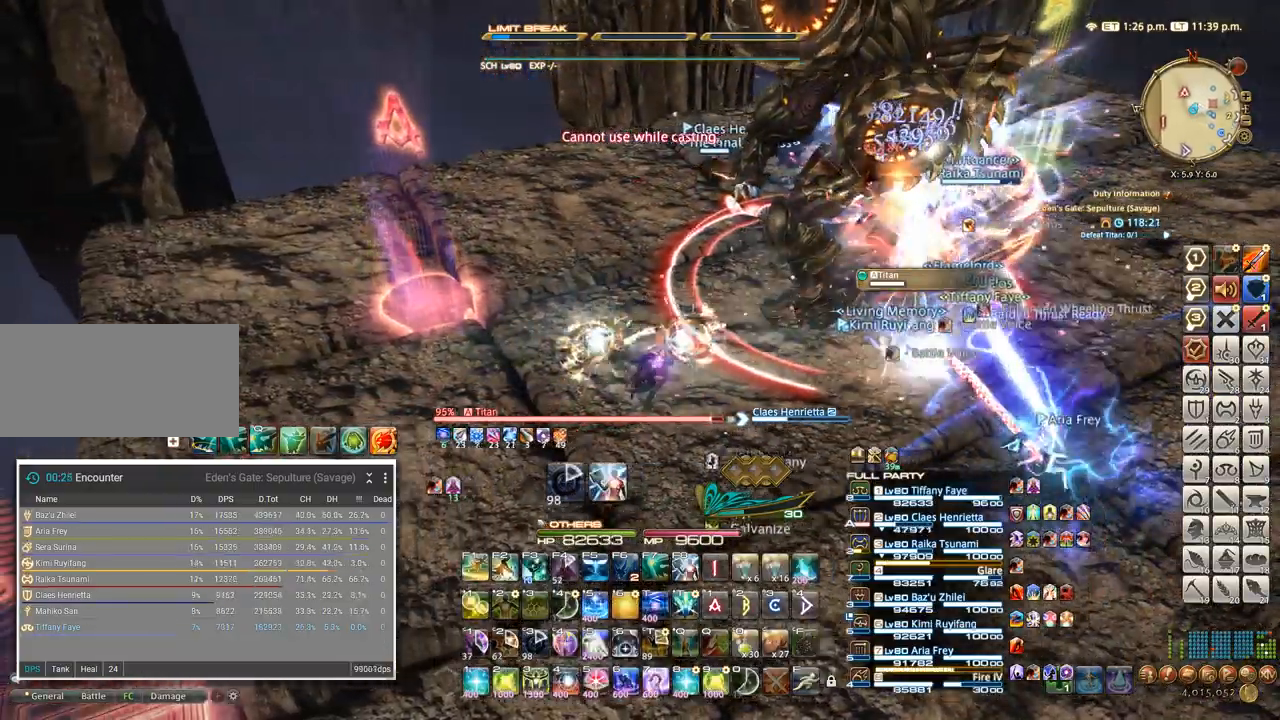
Gameplay with keyboard; each line is a JSON object with the keys held at the frame after it. "events" lists presses ("down") and releases ("up") of ".", "/", "0", "1", "2", "3", "4", "5", "6", "7", "8", "9", "a", "alt_l", "alt_r", "b", "backslash", "backspace", "c", "caps_lock", "comma", "ctrl_l", "ctrl_r", "d", "e", "equals", "escape", "f", "f1", "f10", "f11", "f12", "f2", "f3", "f4", "f5", "f6", "f7", "f8", "f9", "g", "h", "i", "j", "k", "l", "lbracket", "m", "minus", "n", "o", "p", "q", "quote", "r", "rbracket", "return", "s", "semicolon", "shift_l", "shift_r", "space", "super", "t", "tab", "tilde", "u", "v", "w", "x", "y" and "z" between this image and that frame as [ms after this image, input, new state], when the widget could be followed in between. No other keys are recorded. Mouse input is not recorded.
{"keys": [], "events": [[67, "4", "down"], [317, "4", "up"], [433, "4", "down"], [483, "4", "up"]]}
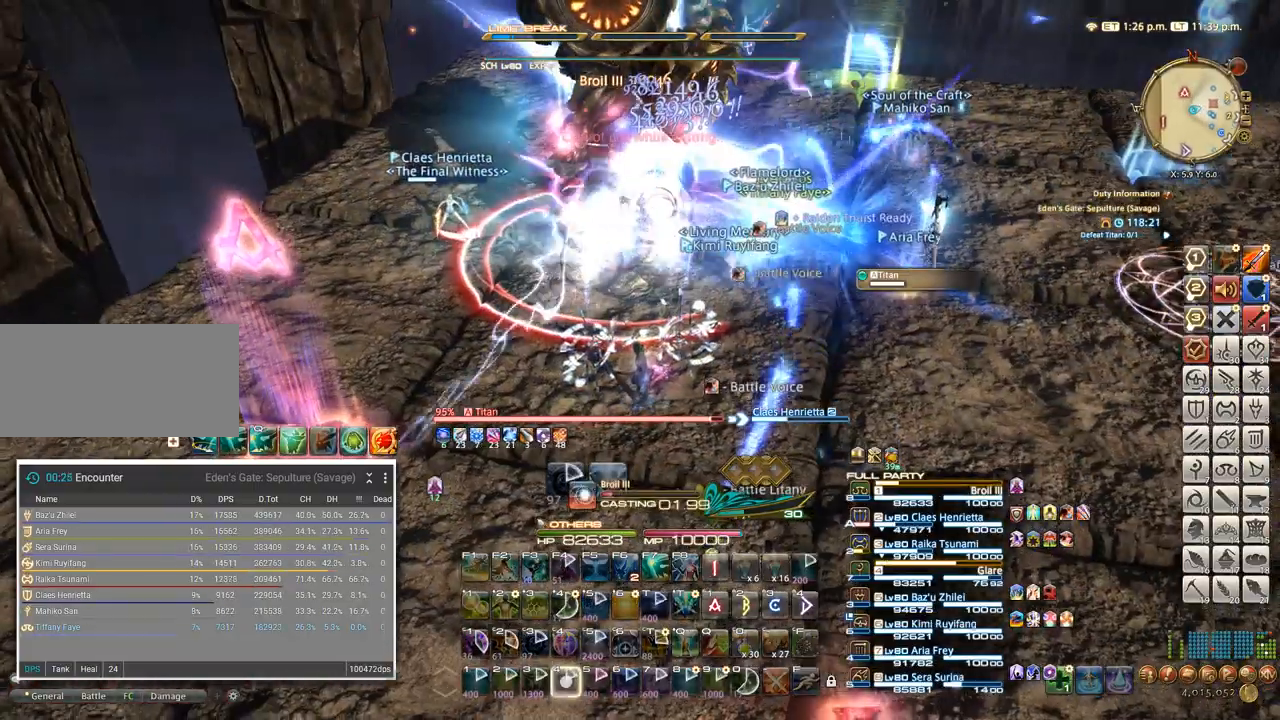
{"keys": [], "events": [[83, "4", "down"], [183, "4", "up"]]}
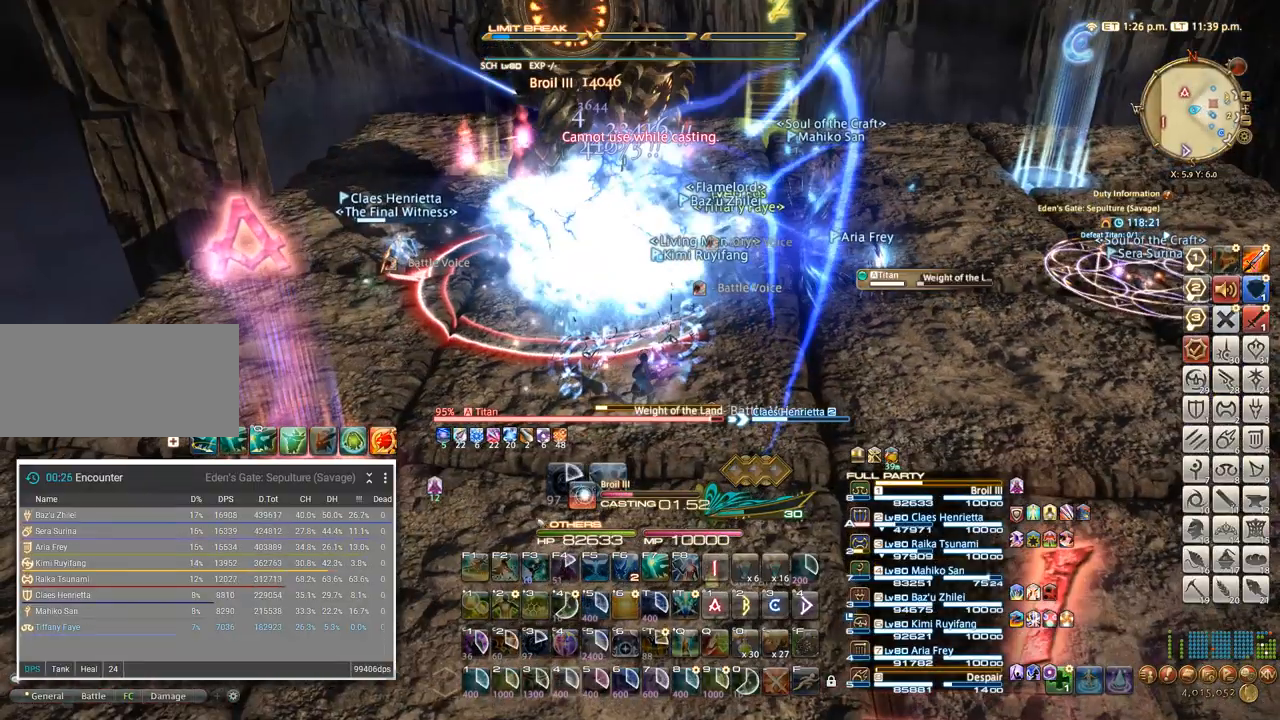
{"keys": [], "events": []}
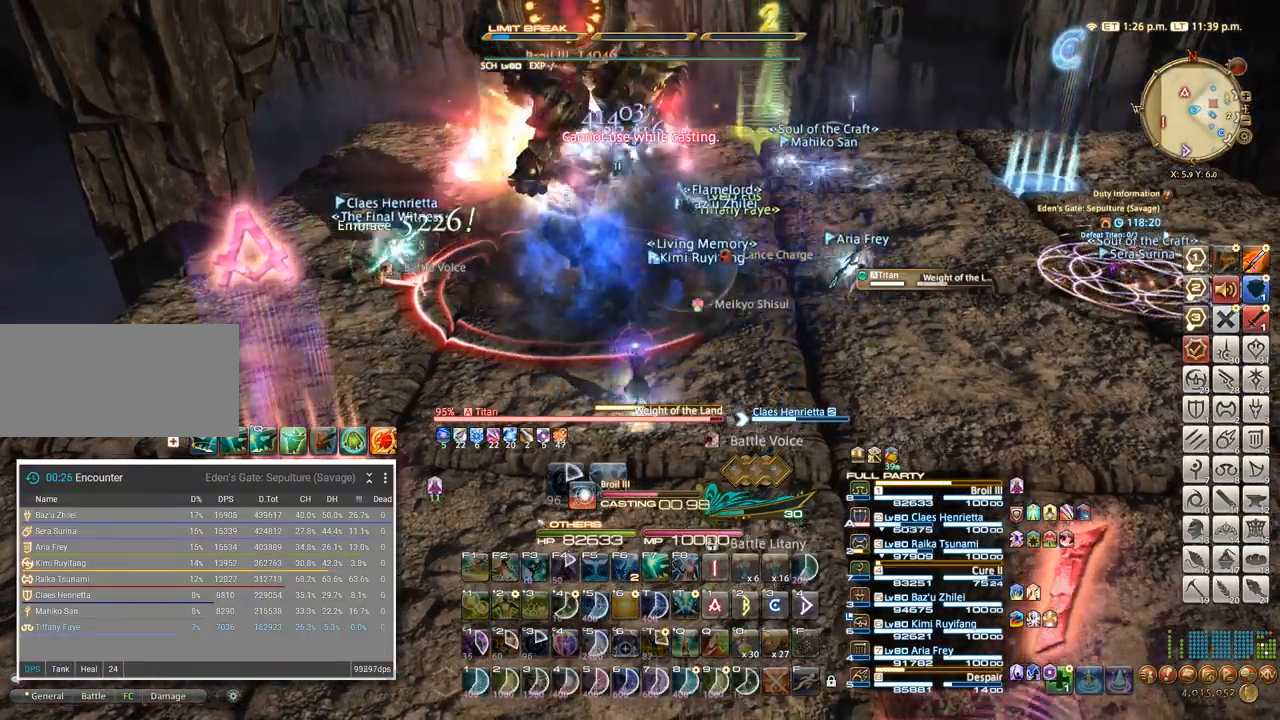
{"keys": [], "events": []}
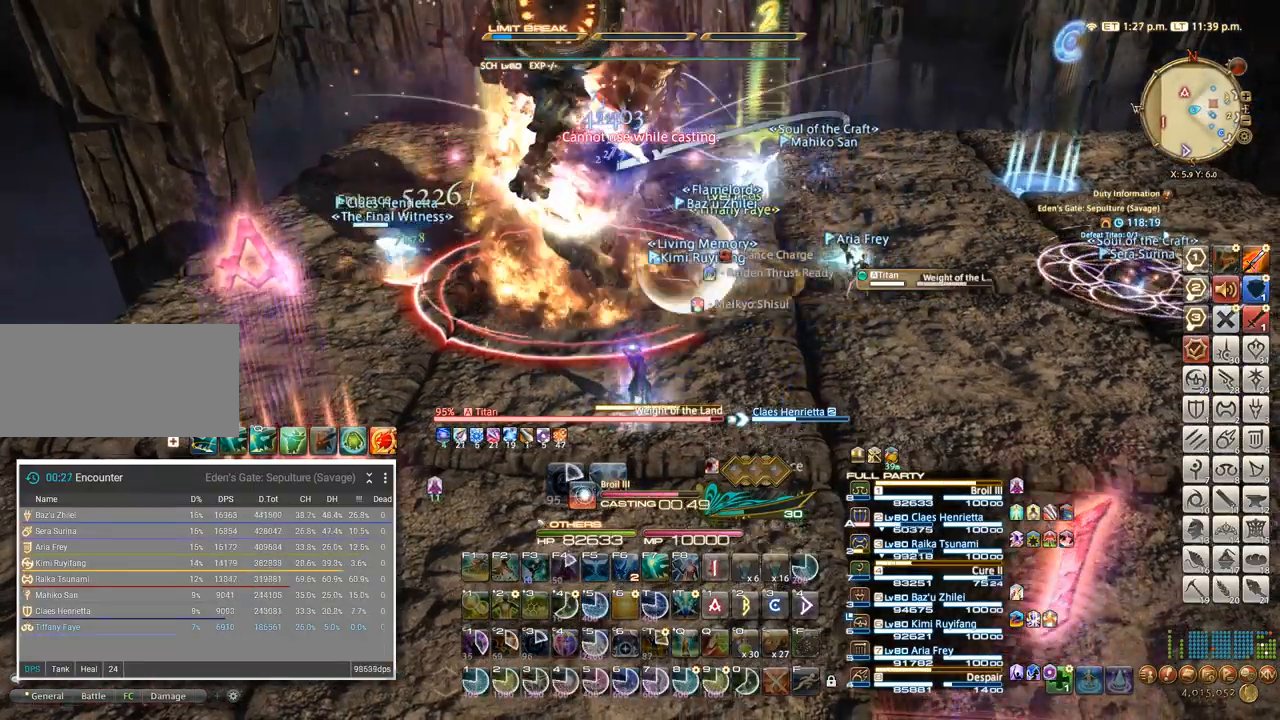
{"keys": ["a"], "events": [[283, "a", "down"]]}
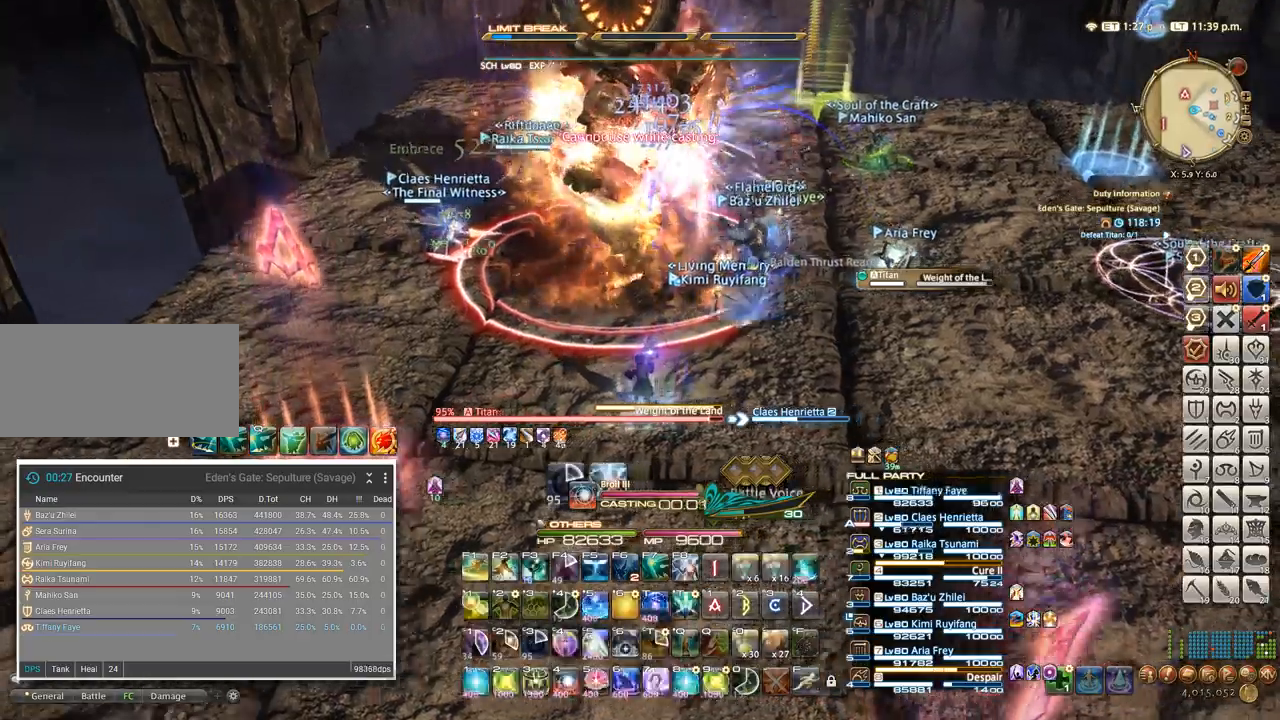
{"keys": ["4"], "events": [[17, "s", "down"], [183, "s", "up"], [217, "a", "up"], [300, "4", "down"], [383, "4", "up"], [483, "4", "down"]]}
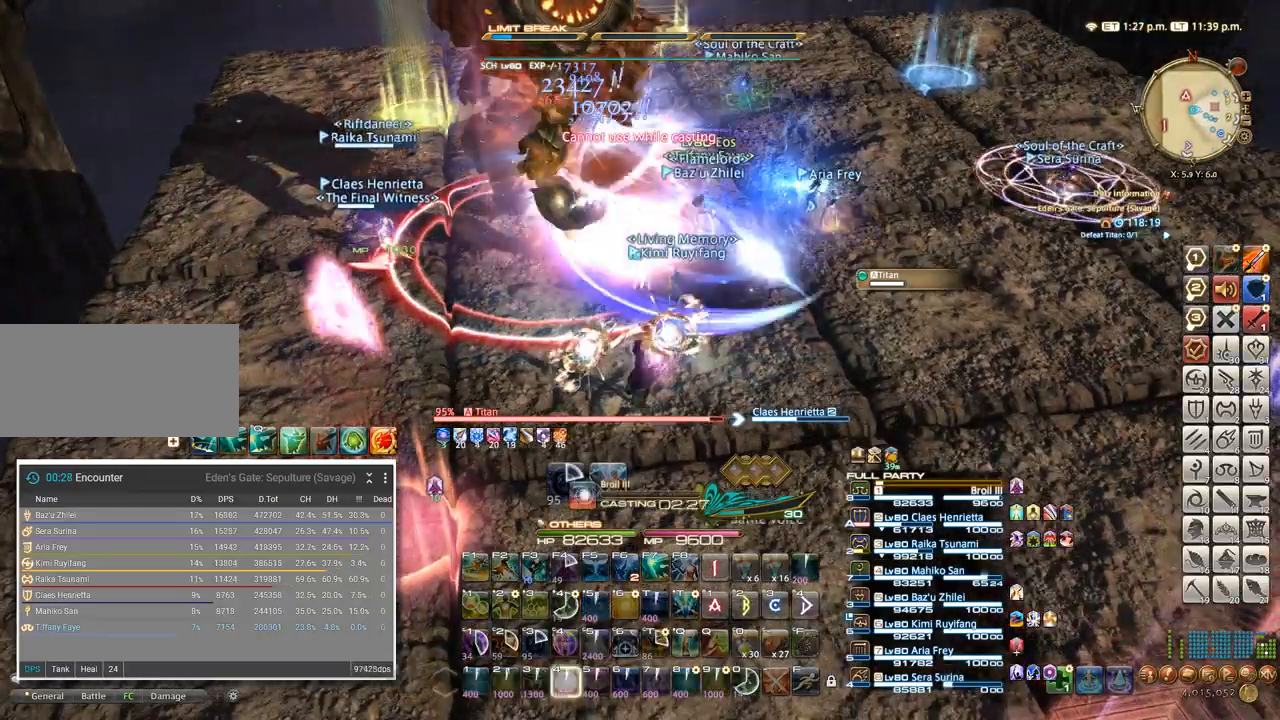
{"keys": [], "events": [[67, "4", "up"], [183, "4", "down"], [250, "4", "up"], [283, "4", "down"], [367, "4", "up"], [433, "4", "down"], [500, "4", "up"]]}
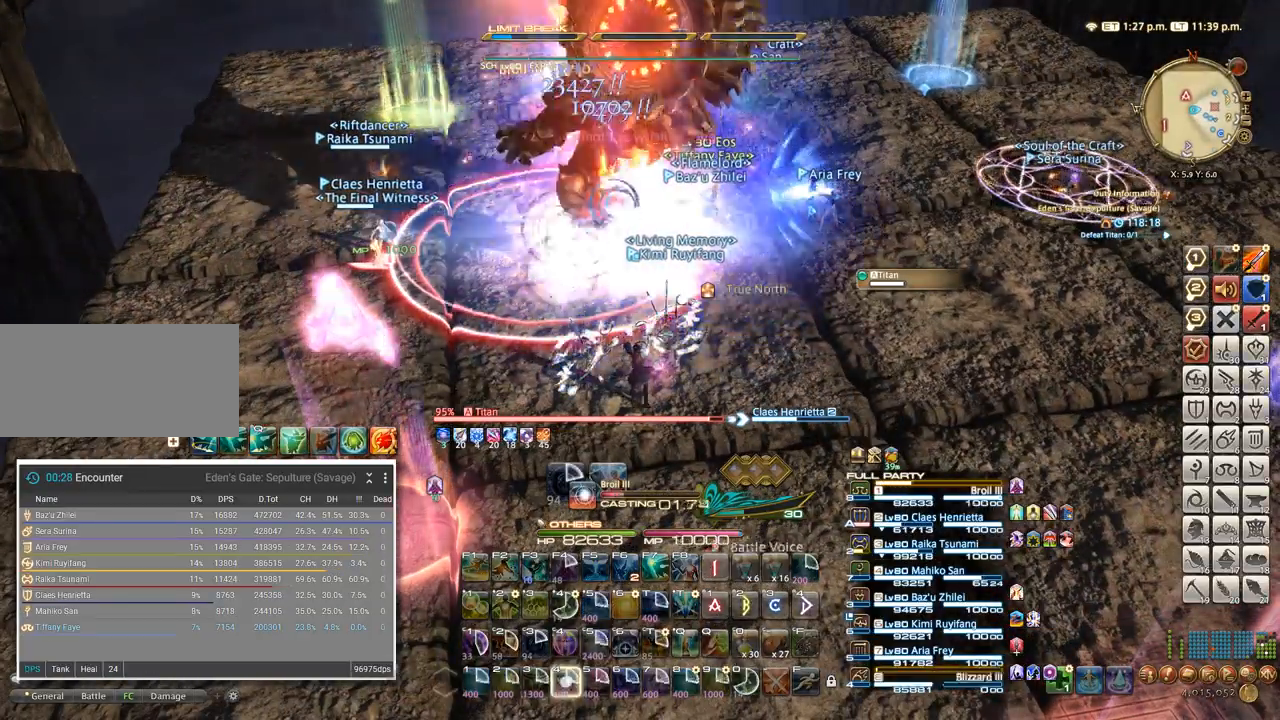
{"keys": [], "events": [[83, "4", "down"], [133, "4", "up"], [200, "4", "down"], [300, "4", "up"]]}
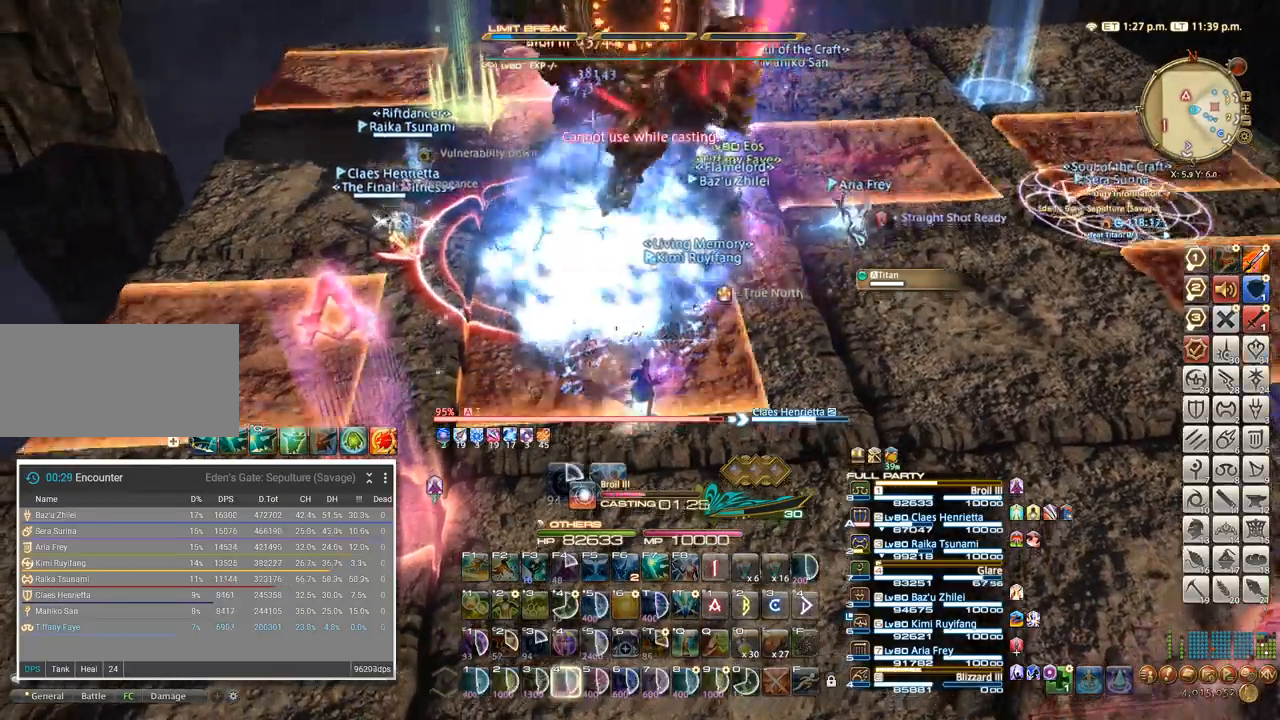
{"keys": []}
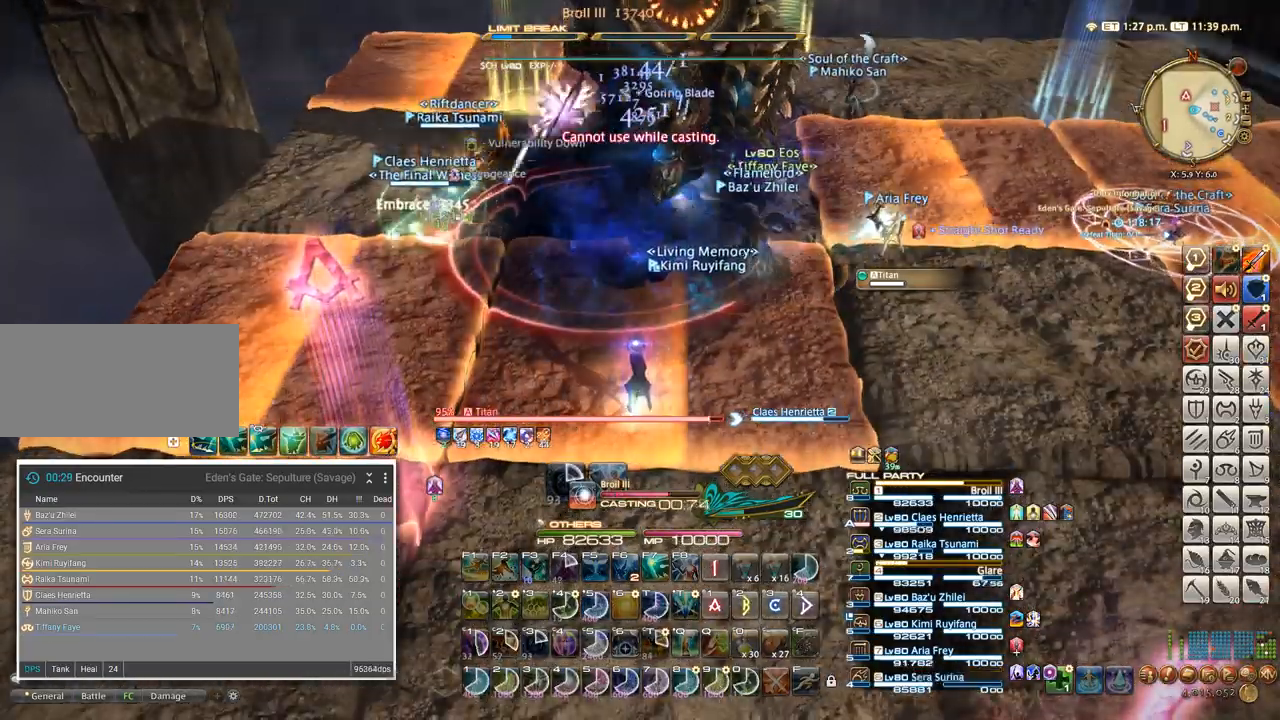
{"keys": [], "events": []}
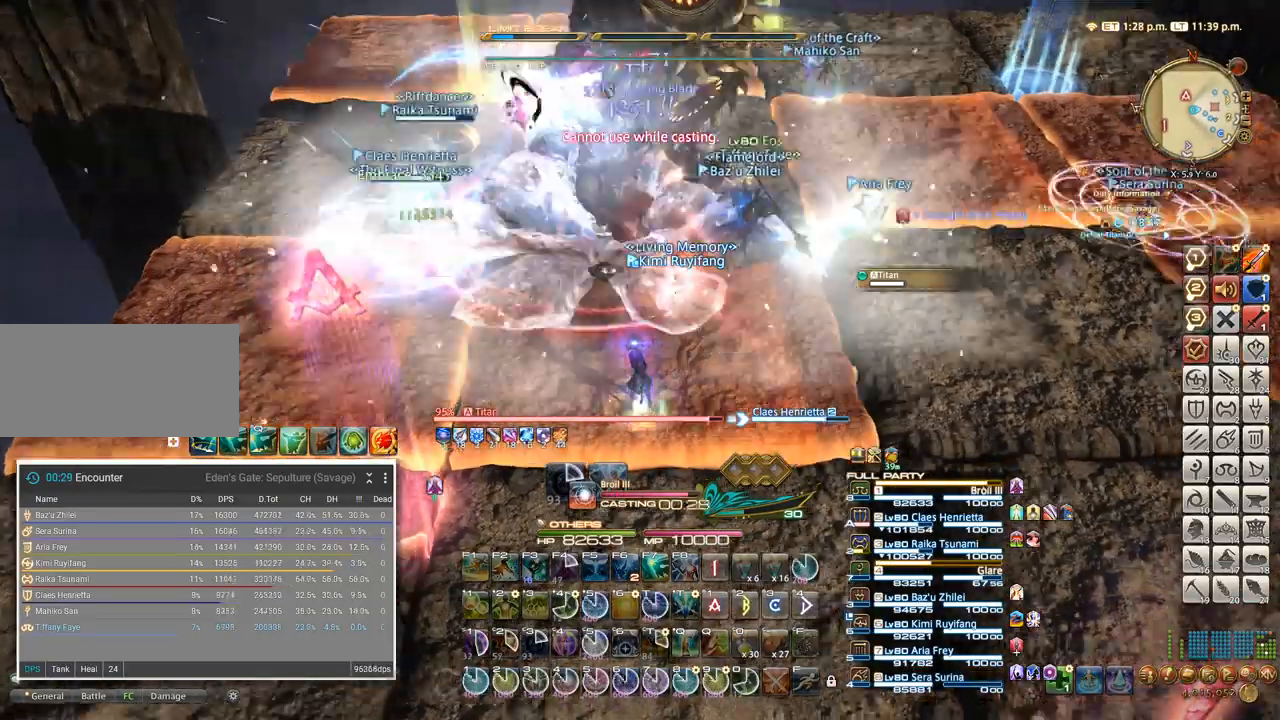
{"keys": ["s"], "events": [[133, "s", "down"], [183, "t", "down"], [400, "t", "up"]]}
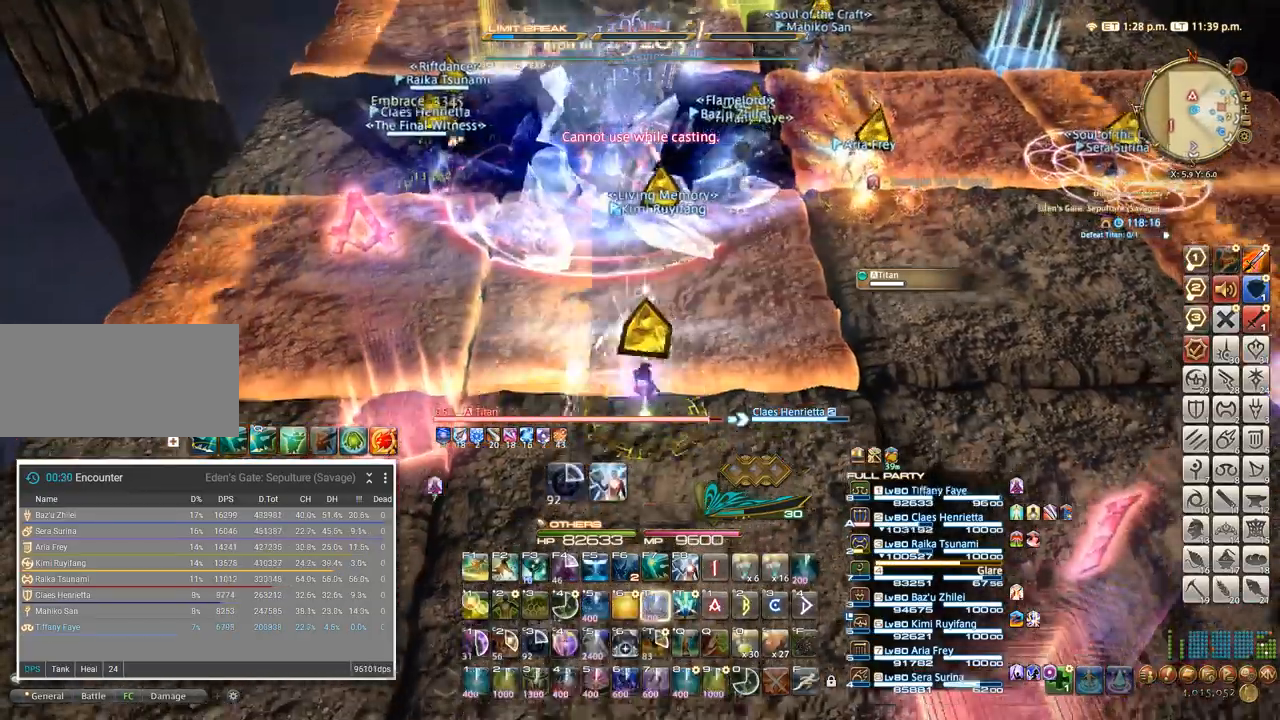
{"keys": ["f2"], "events": [[133, "s", "up"], [283, "f2", "down"], [400, "f2", "up"], [450, "f2", "down"]]}
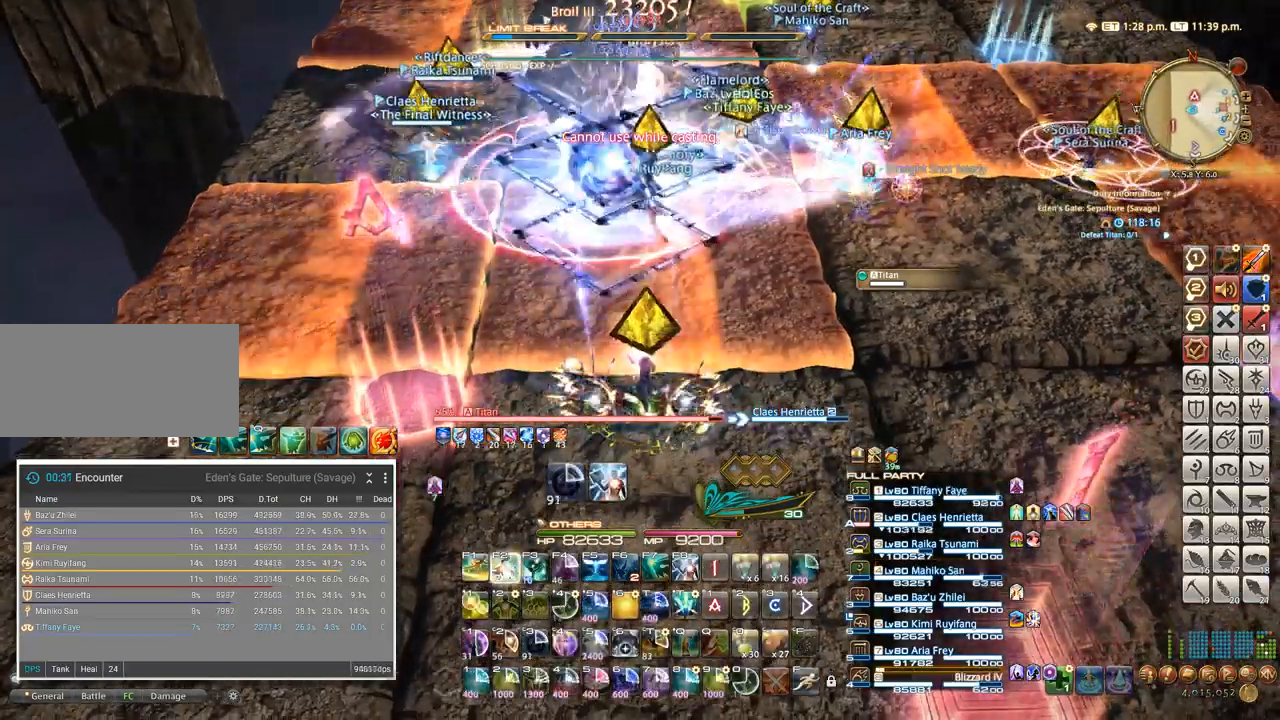
{"keys": [], "events": [[17, "f1", "down"], [117, "f1", "up"], [117, "f2", "up"], [183, "f1", "down"], [250, "f1", "up"], [317, "f1", "down"], [367, "f1", "up"], [450, "f1", "down"], [500, "f1", "up"]]}
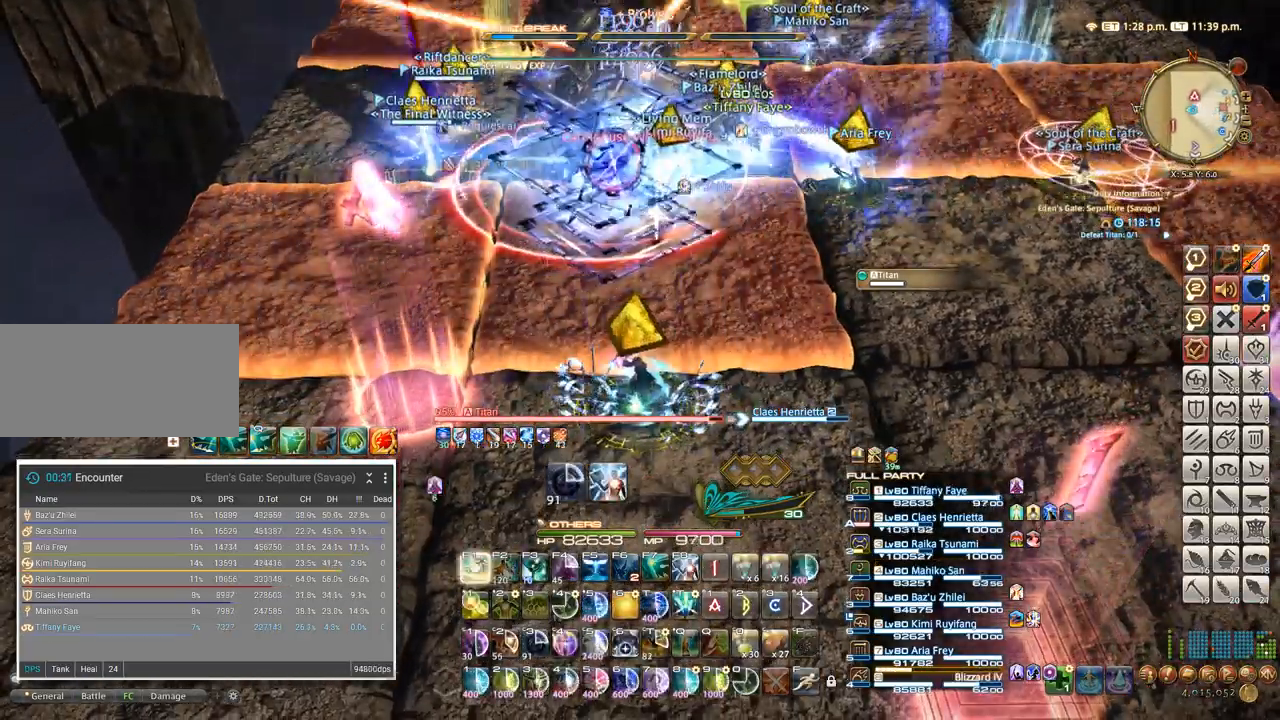
{"keys": [], "events": [[83, "f1", "down"], [100, "f1", "up"], [183, "f1", "down"], [267, "f1", "up"]]}
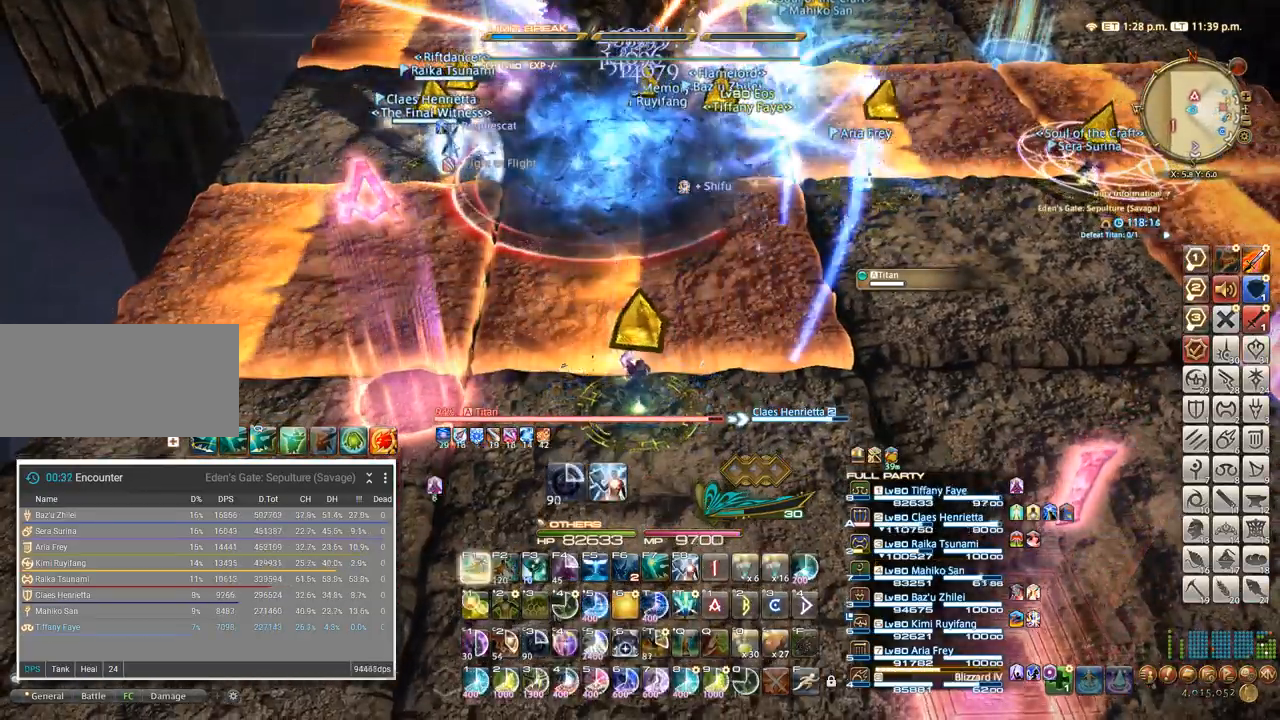
{"keys": [], "events": [[167, "4", "down"], [250, "4", "up"], [333, "4", "down"], [433, "4", "up"]]}
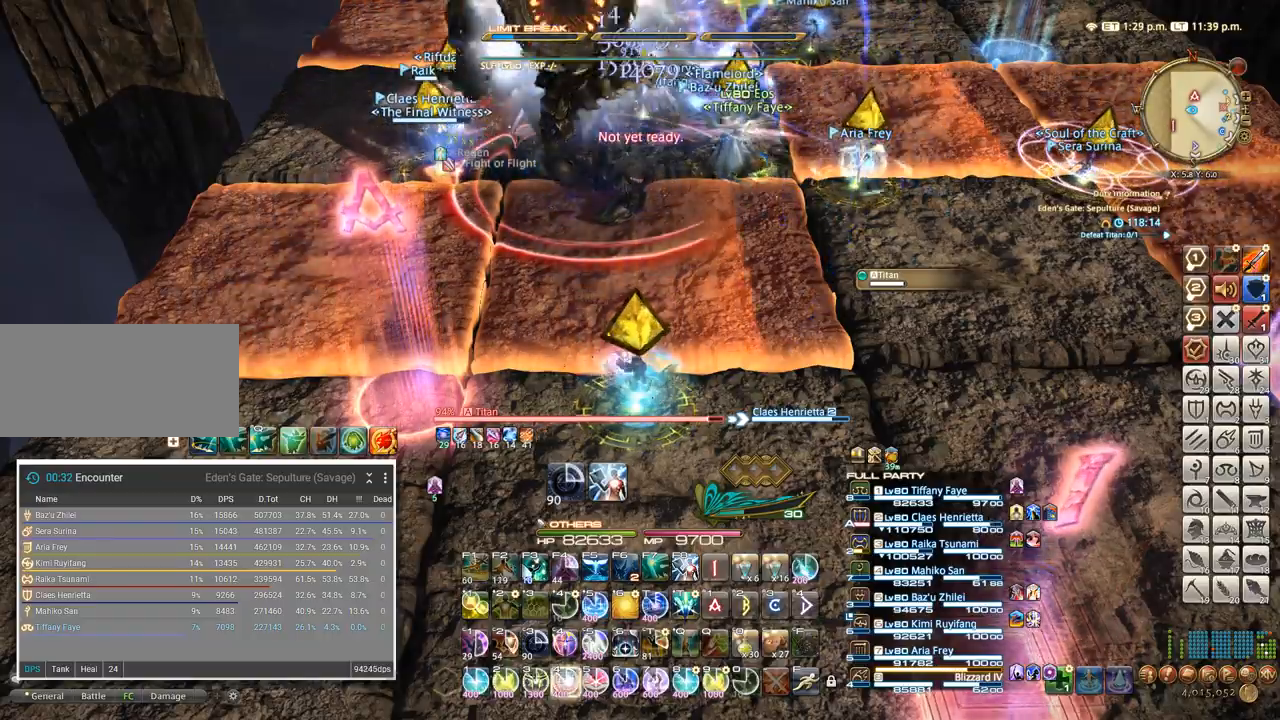
{"keys": ["4"], "events": [[17, "4", "down"], [117, "4", "up"], [217, "4", "down"], [300, "4", "up"], [383, "4", "down"]]}
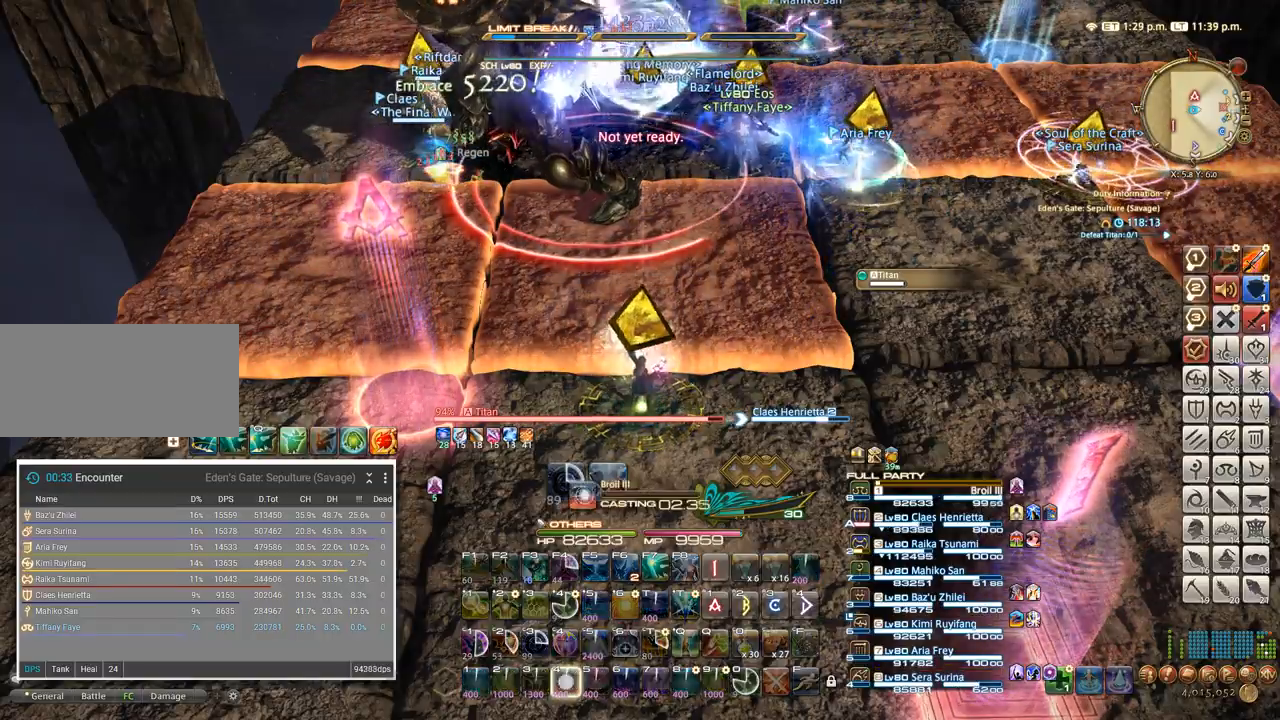
{"keys": [], "events": [[17, "4", "up"], [100, "4", "down"], [233, "4", "up"], [317, "4", "down"], [450, "4", "up"]]}
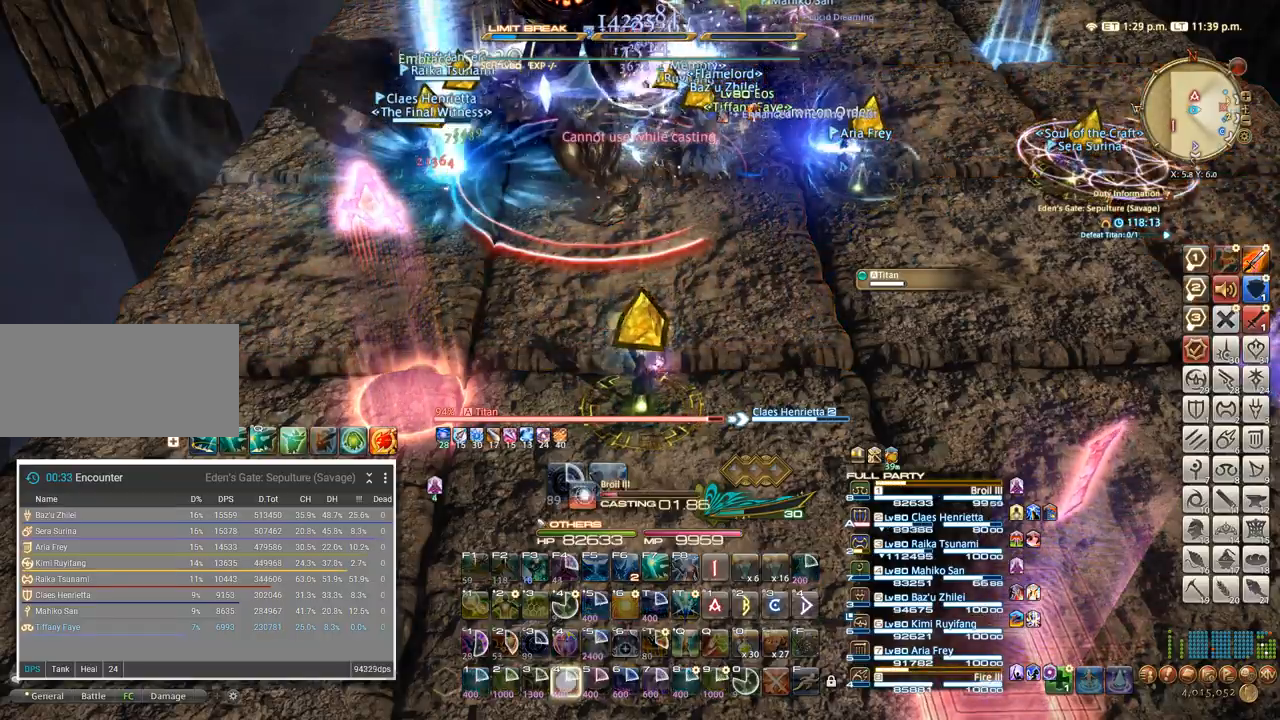
{"keys": [], "events": []}
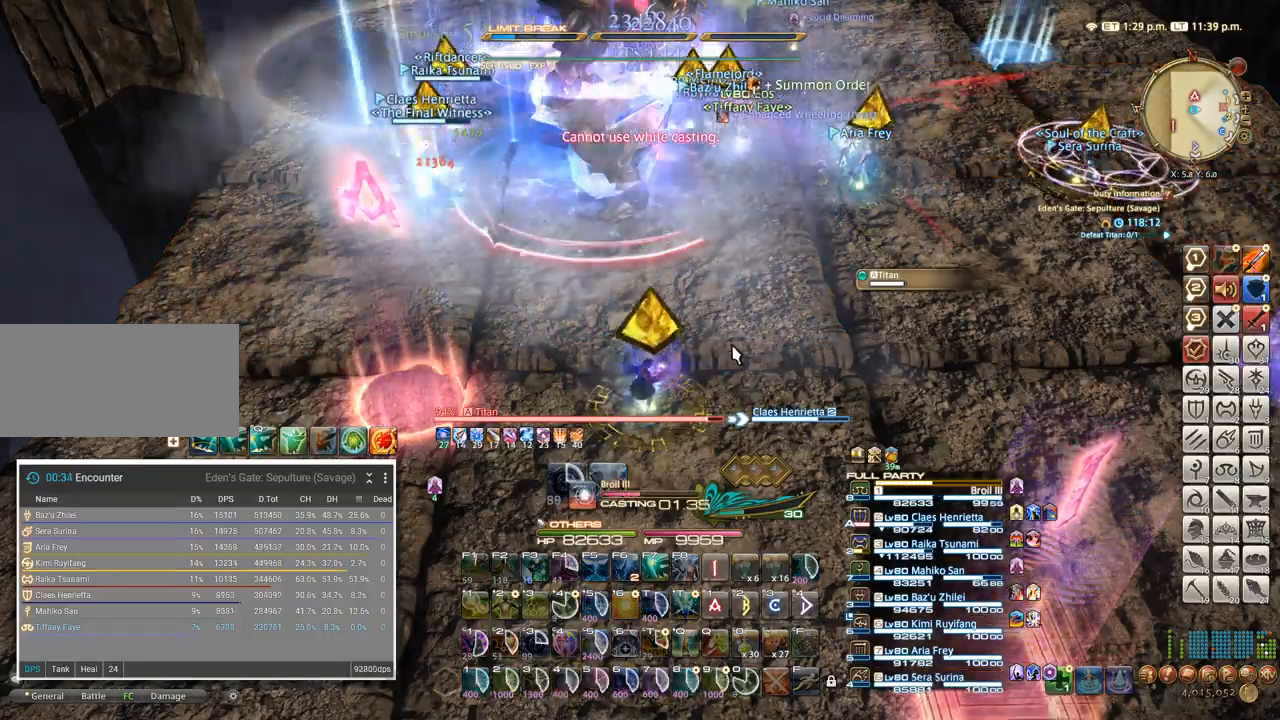
{"keys": [], "events": []}
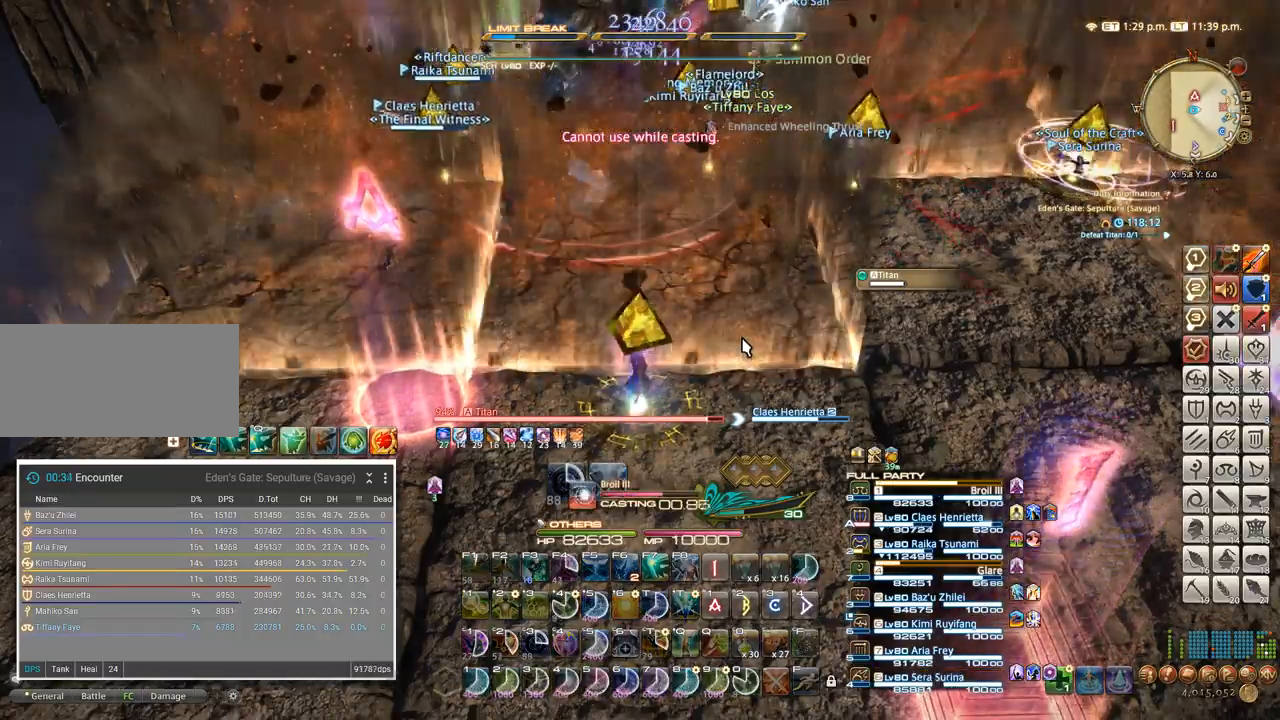
{"keys": [], "events": []}
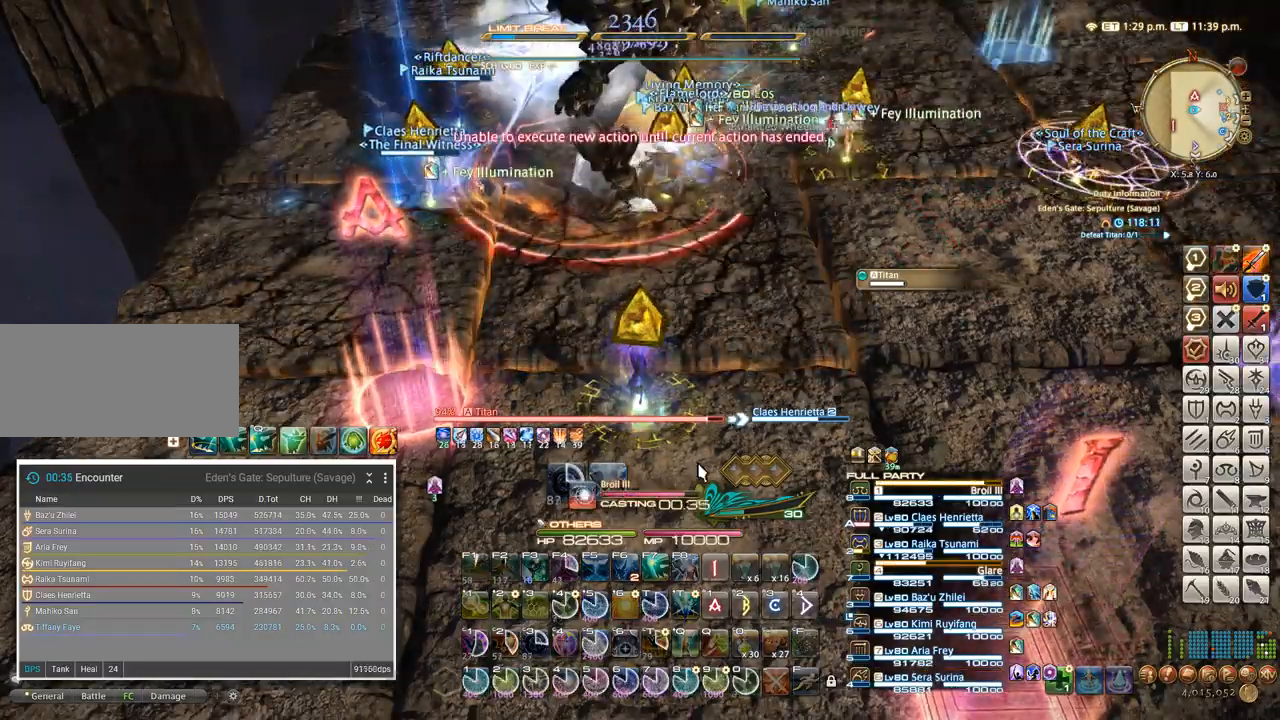
{"keys": [], "events": []}
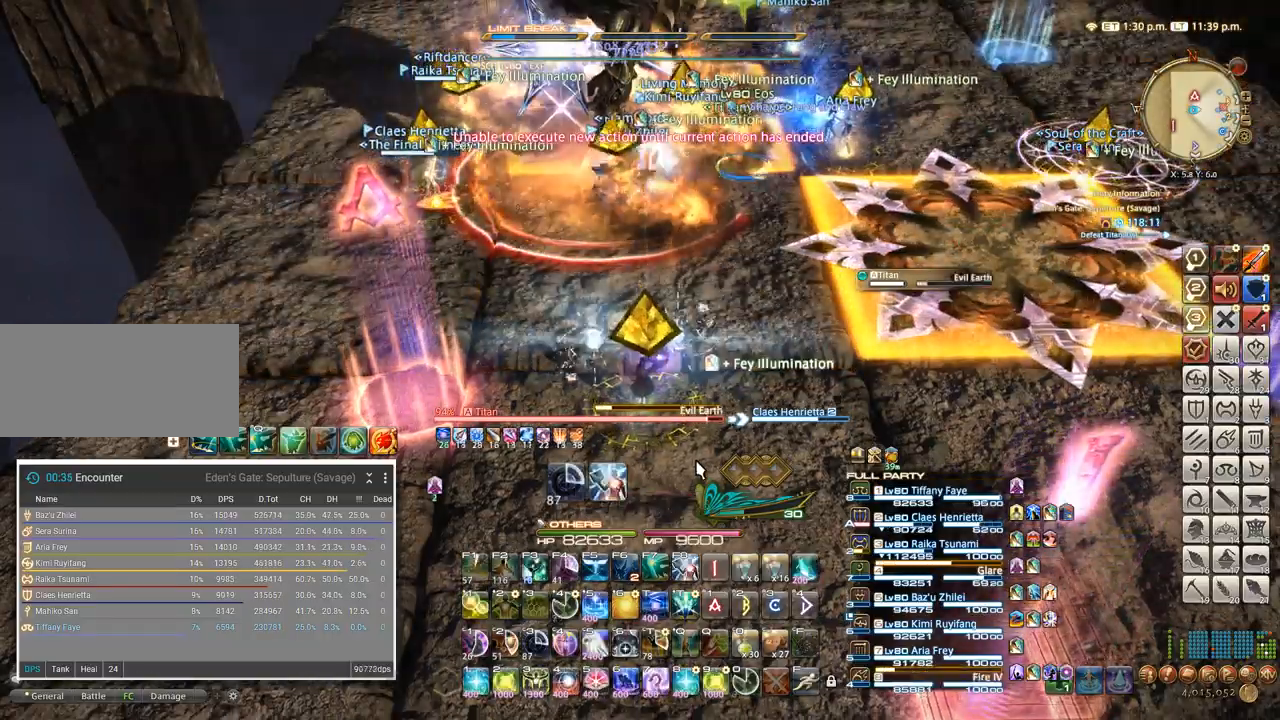
{"keys": ["5"], "events": [[217, "5", "down"], [283, "5", "up"], [367, "5", "down"], [433, "5", "up"], [500, "5", "down"]]}
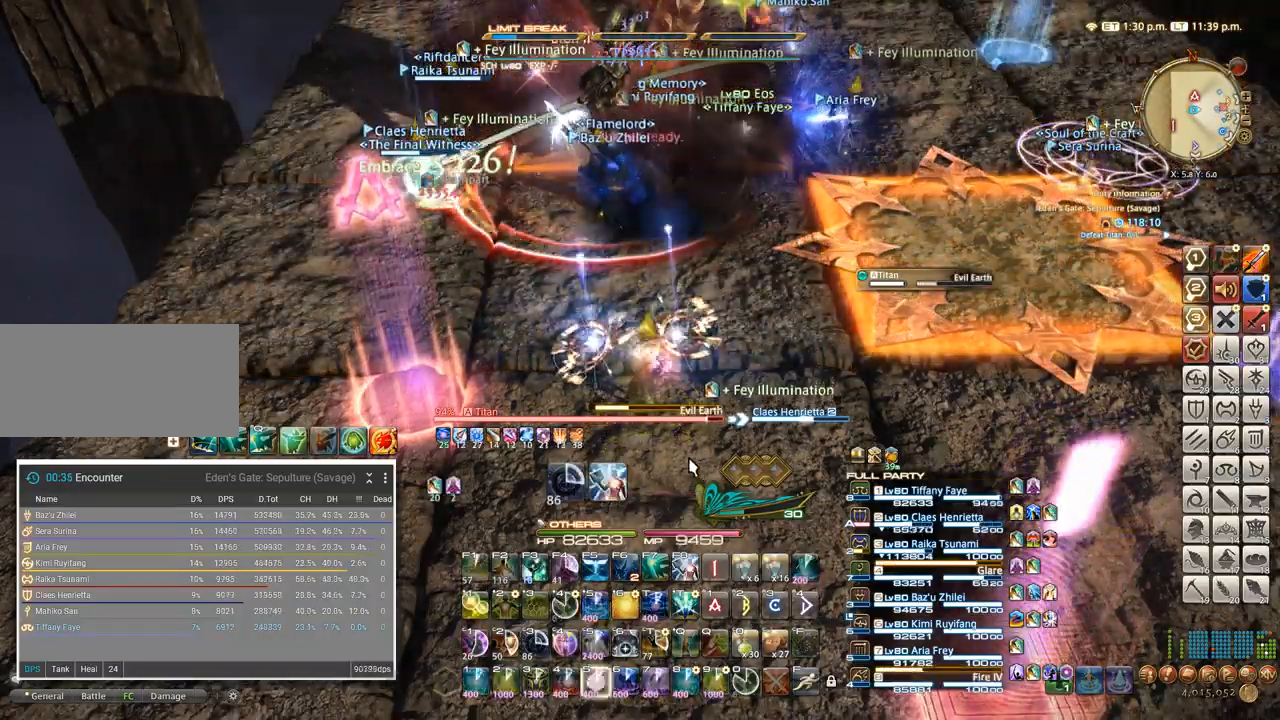
{"keys": ["a"], "events": [[83, "a", "down"], [100, "5", "up"], [217, "a", "up"], [300, "a", "down"], [300, "s", "down"], [433, "s", "up"]]}
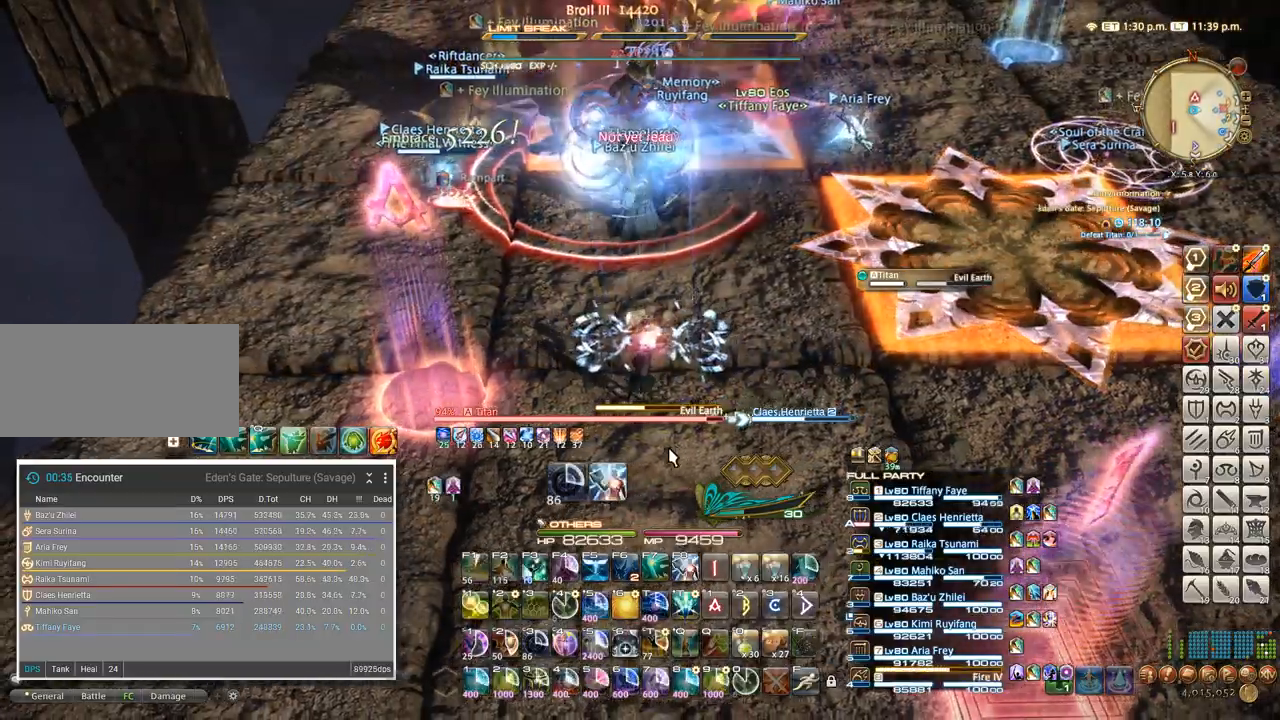
{"keys": ["f"], "events": [[250, "a", "up"], [367, "f", "down"]]}
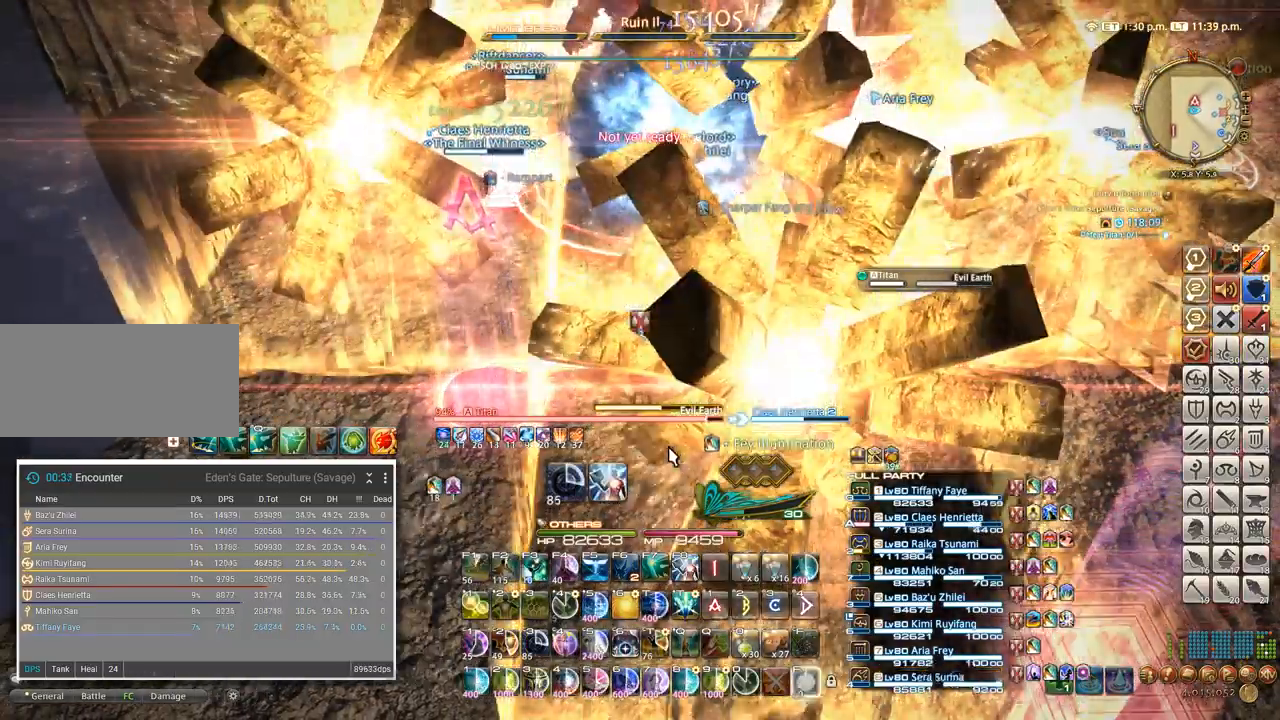
{"keys": [], "events": [[17, "f", "up"]]}